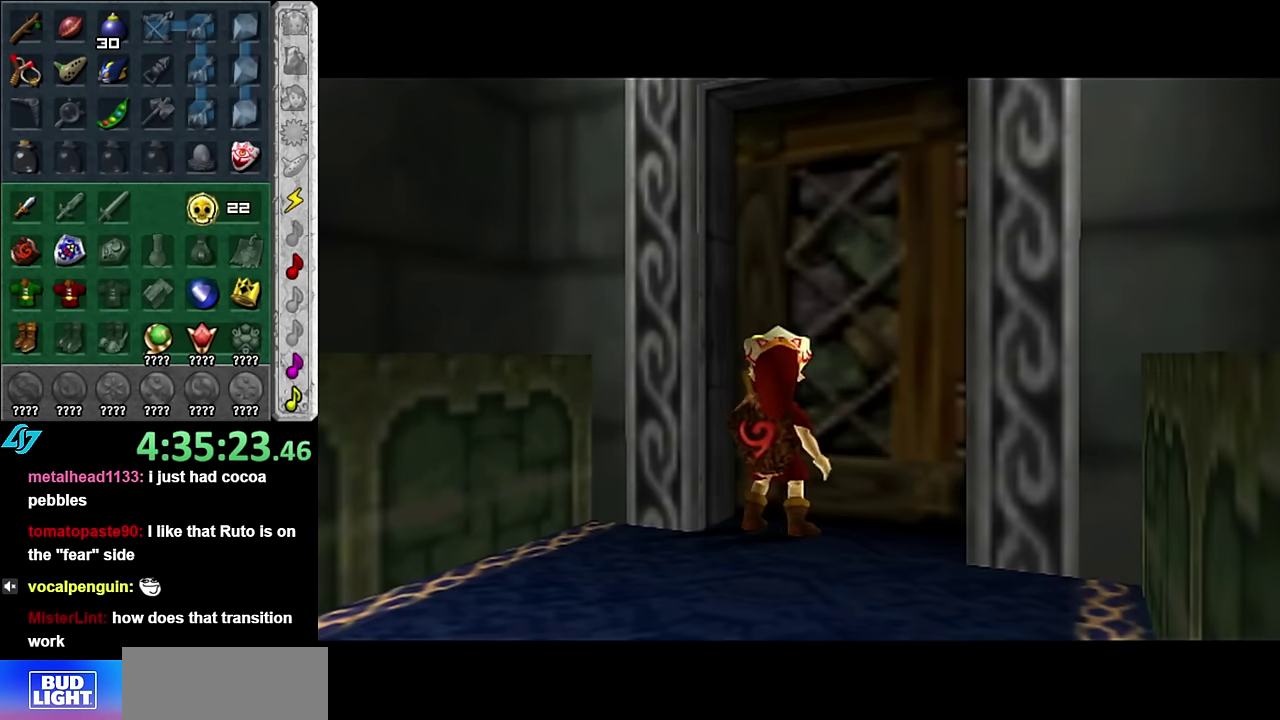
Gameplay with a controller (Nintendo layout); each line is a JSON object with the inputs held at the frame after it. "events" lists button and stick changes between this image and that frame as [ms after this image, input, new state], when the widget could be followed in between. Not read: L3 R2 R3 Y Z.
{"buttons": [], "left_stick": "center", "right_stick": "center", "events": []}
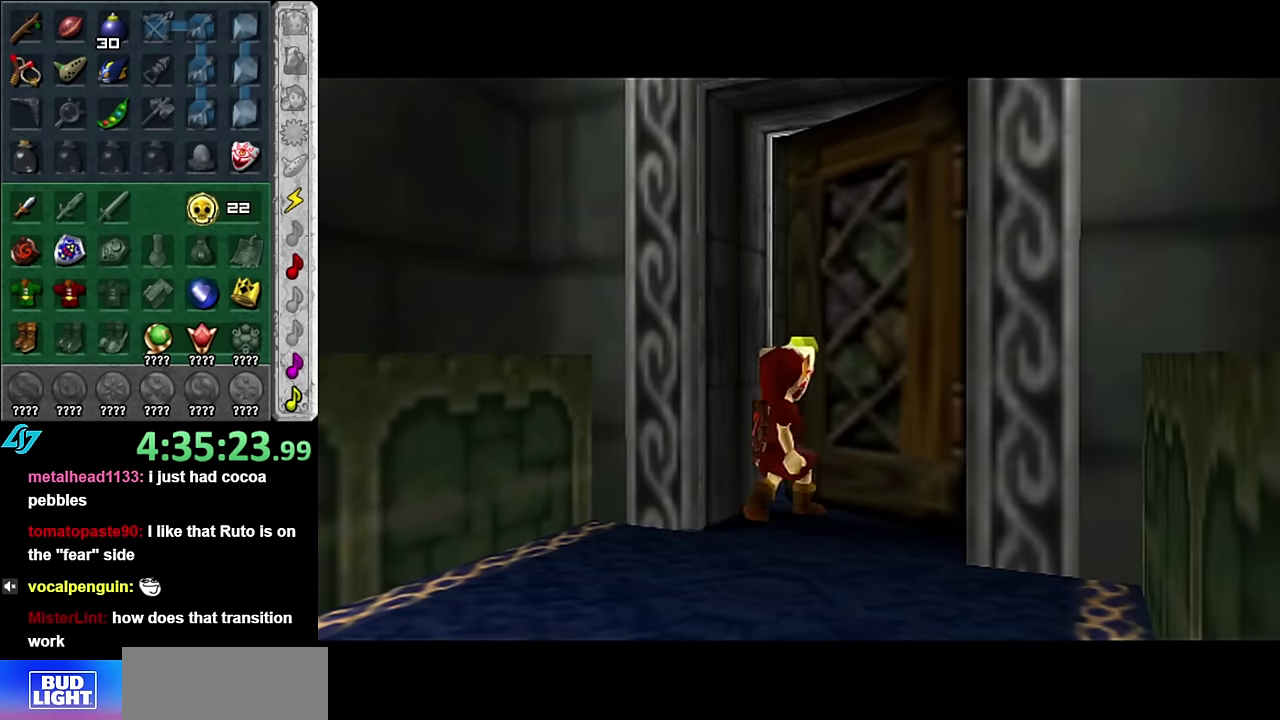
{"buttons": [], "left_stick": "center", "right_stick": "center", "events": []}
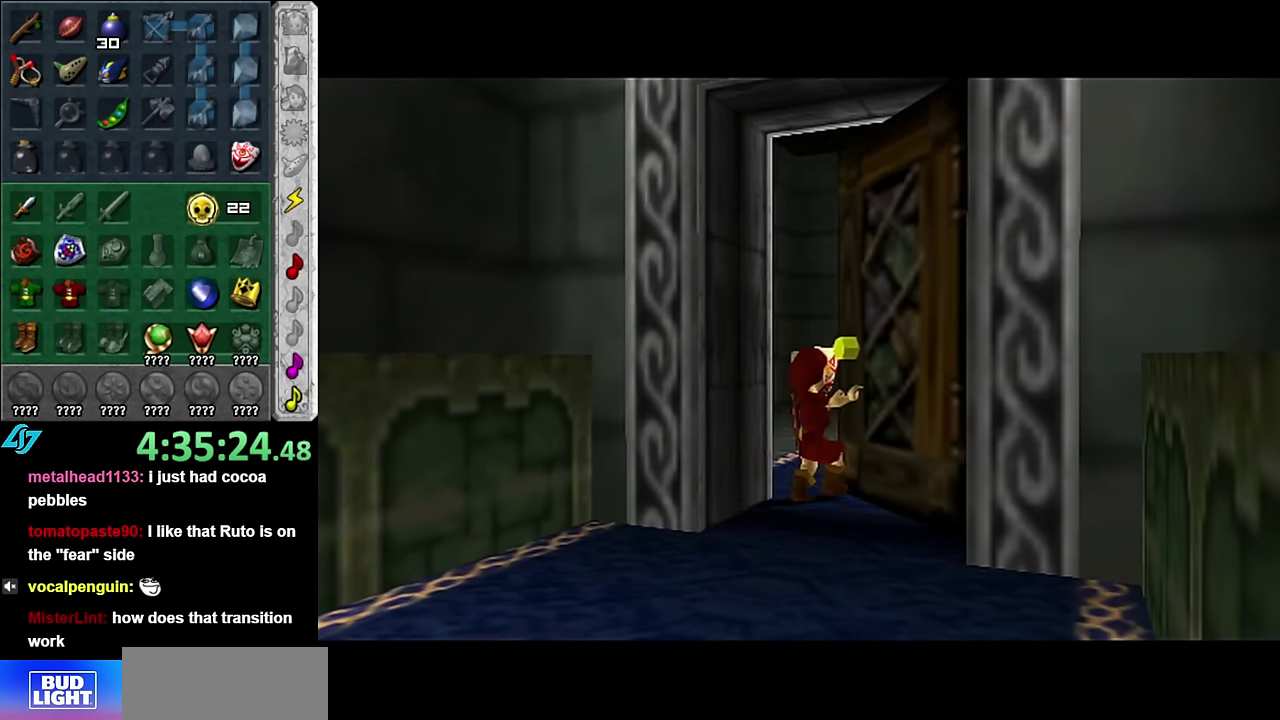
{"buttons": [], "left_stick": "center", "right_stick": "center", "events": []}
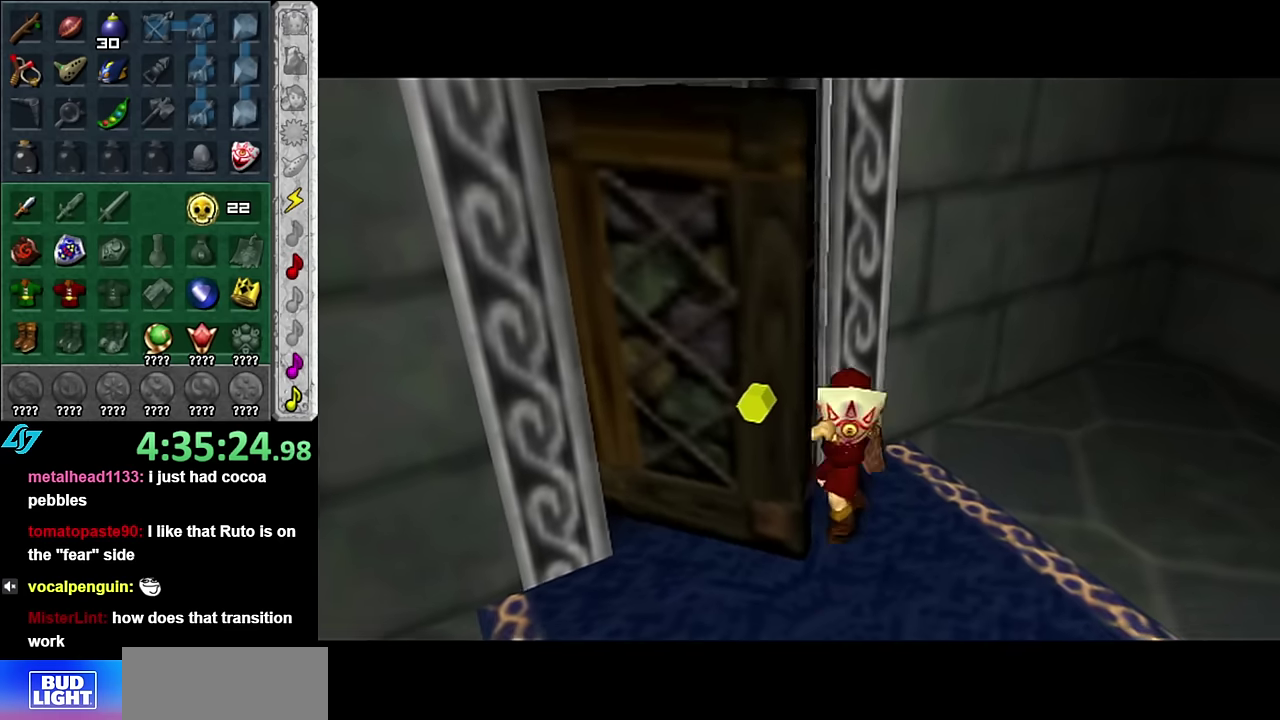
{"buttons": [], "left_stick": "center", "right_stick": "center", "events": []}
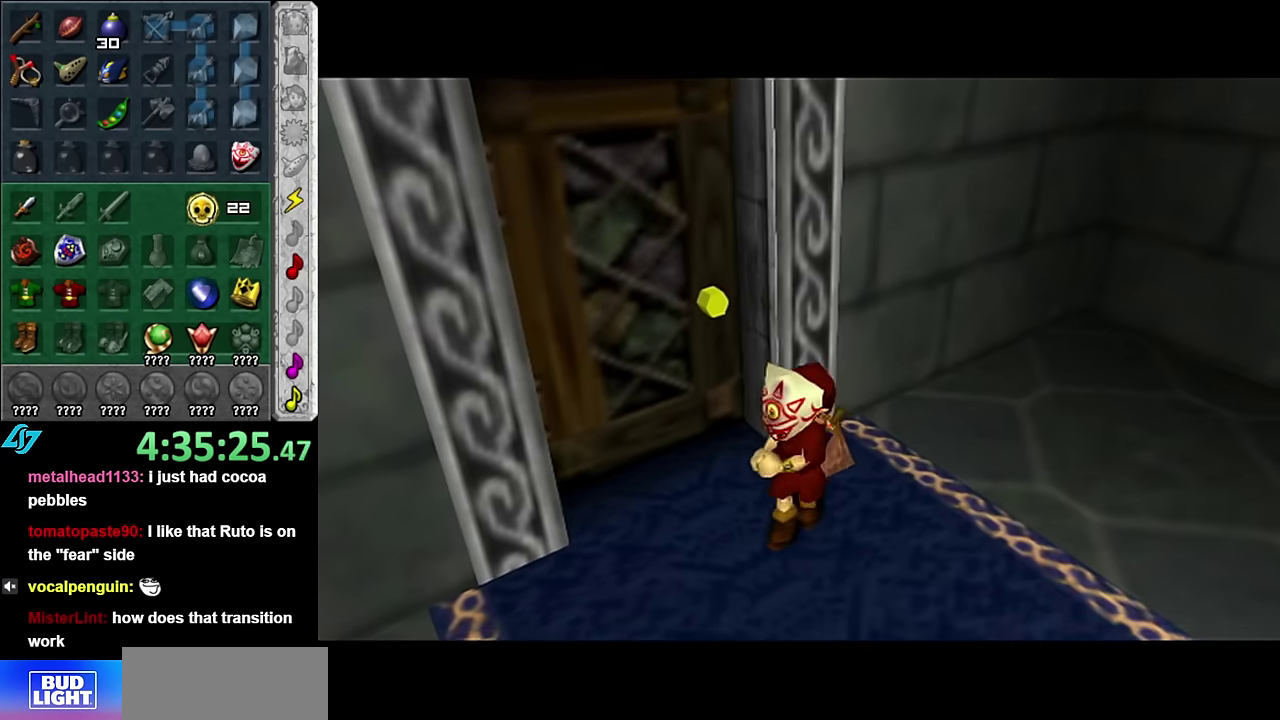
{"buttons": [], "left_stick": "up", "right_stick": "center", "events": [[134, "left_stick", "up"]]}
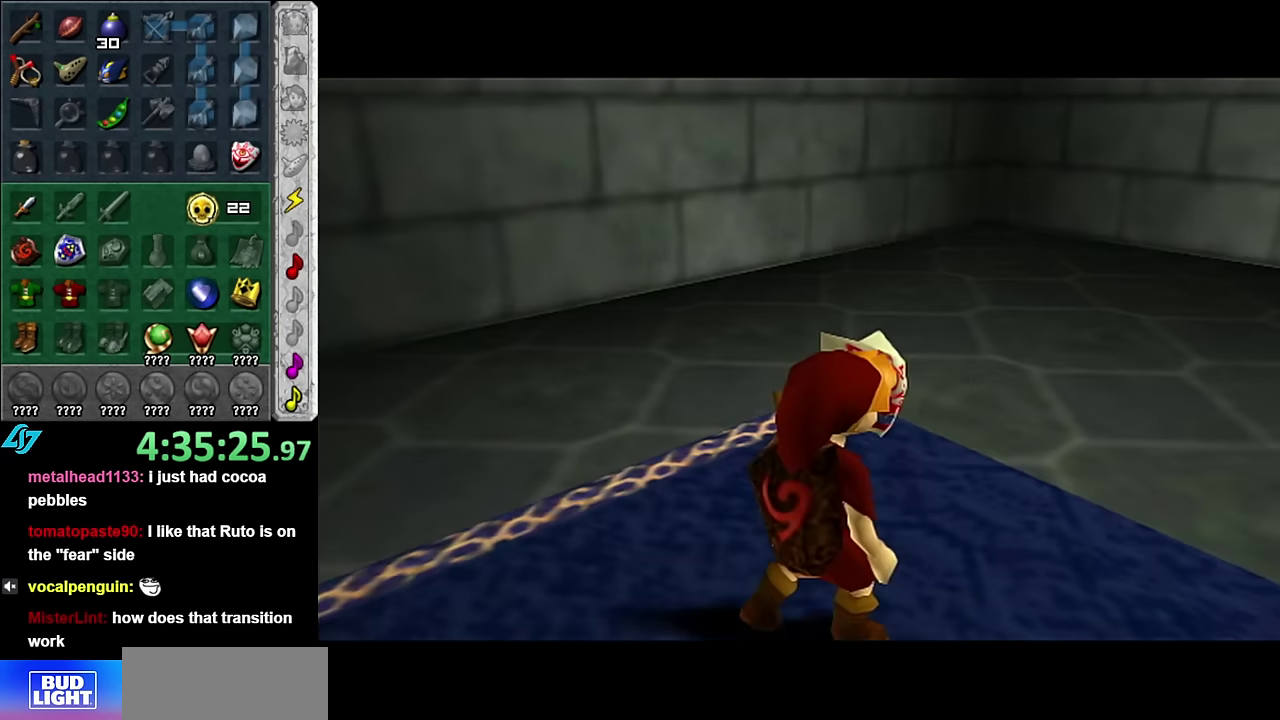
{"buttons": [], "left_stick": "right", "right_stick": "center", "events": [[334, "left_stick", "up-right"], [450, "left_stick", "right"]]}
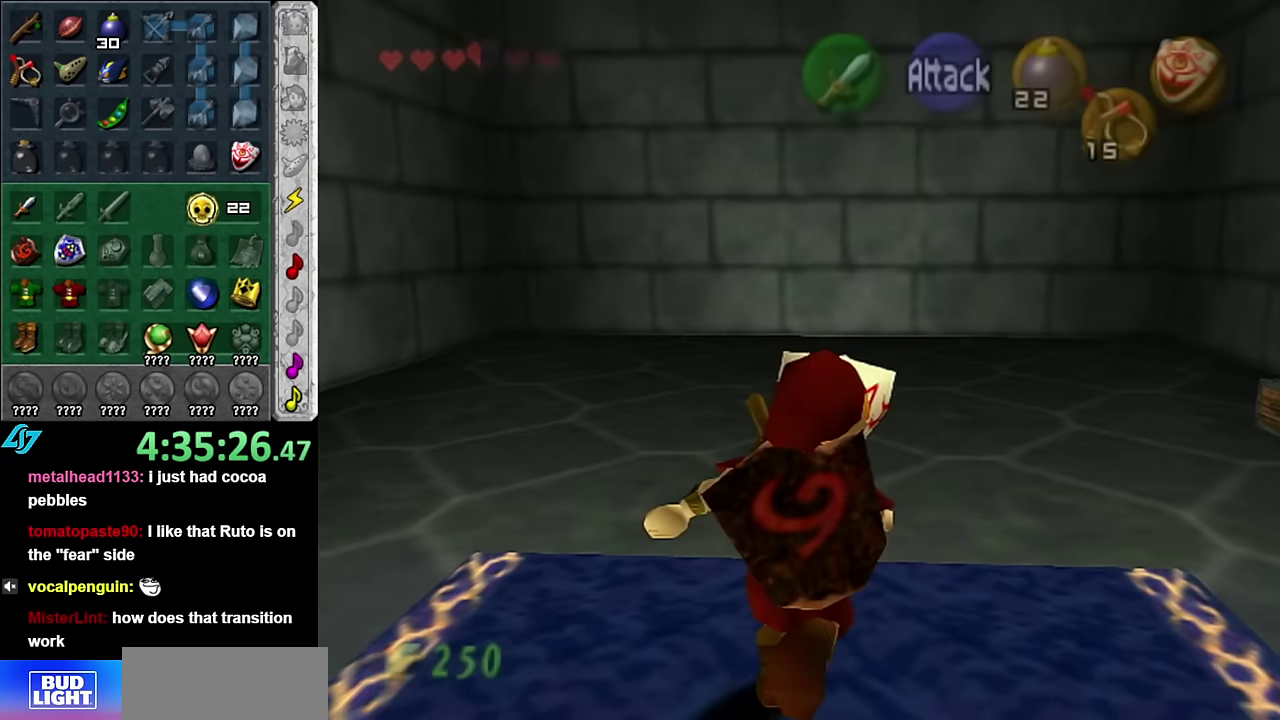
{"buttons": [], "left_stick": "center", "right_stick": "center", "events": [[50, "L1", "down"], [84, "left_stick", "center"], [300, "L1", "up"]]}
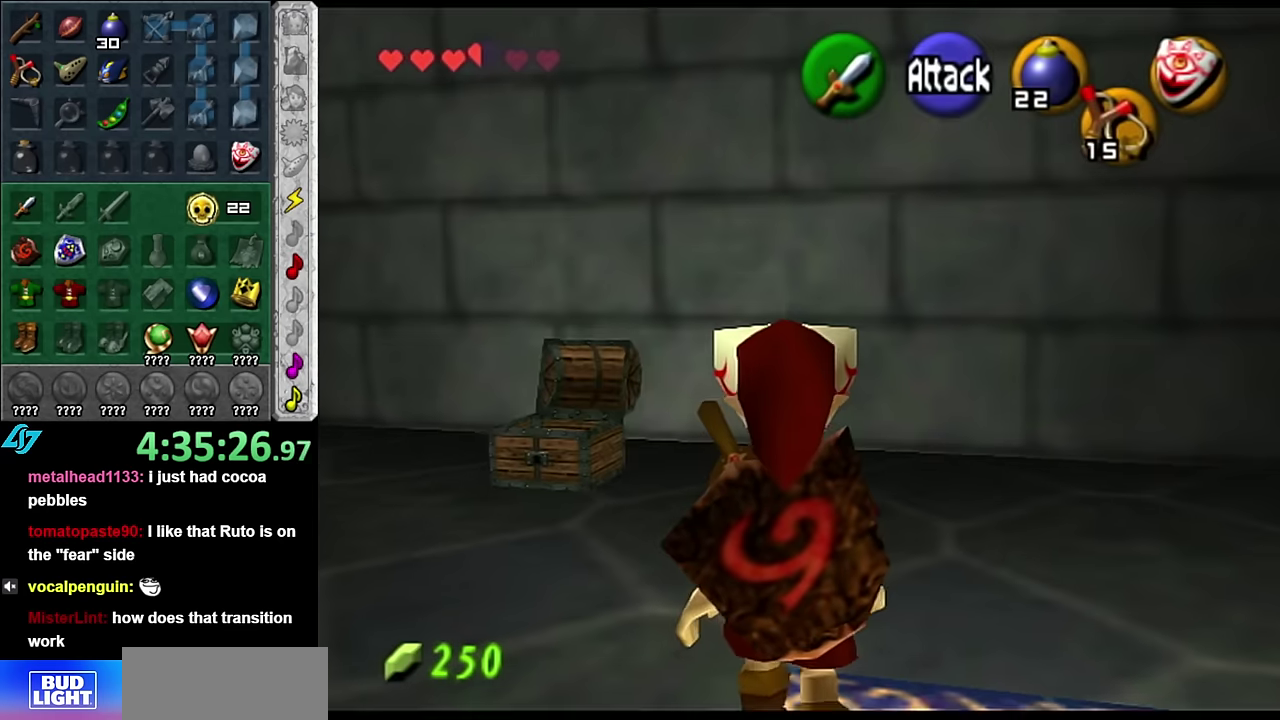
{"buttons": [], "left_stick": "down", "right_stick": "center", "events": [[134, "left_stick", "left"], [200, "left_stick", "up-left"], [350, "left_stick", "center"], [350, "right_stick", "up"], [484, "left_stick", "down"], [484, "right_stick", "center"]]}
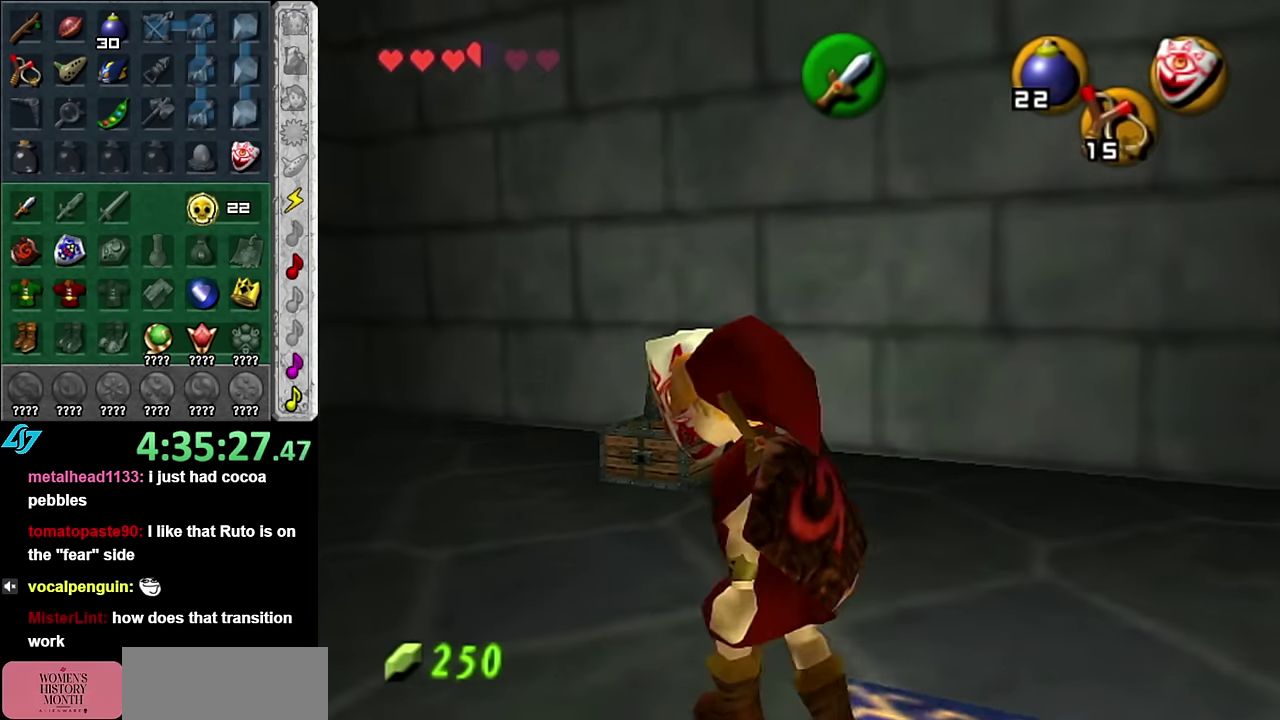
{"buttons": [], "left_stick": "down", "right_stick": "center", "events": []}
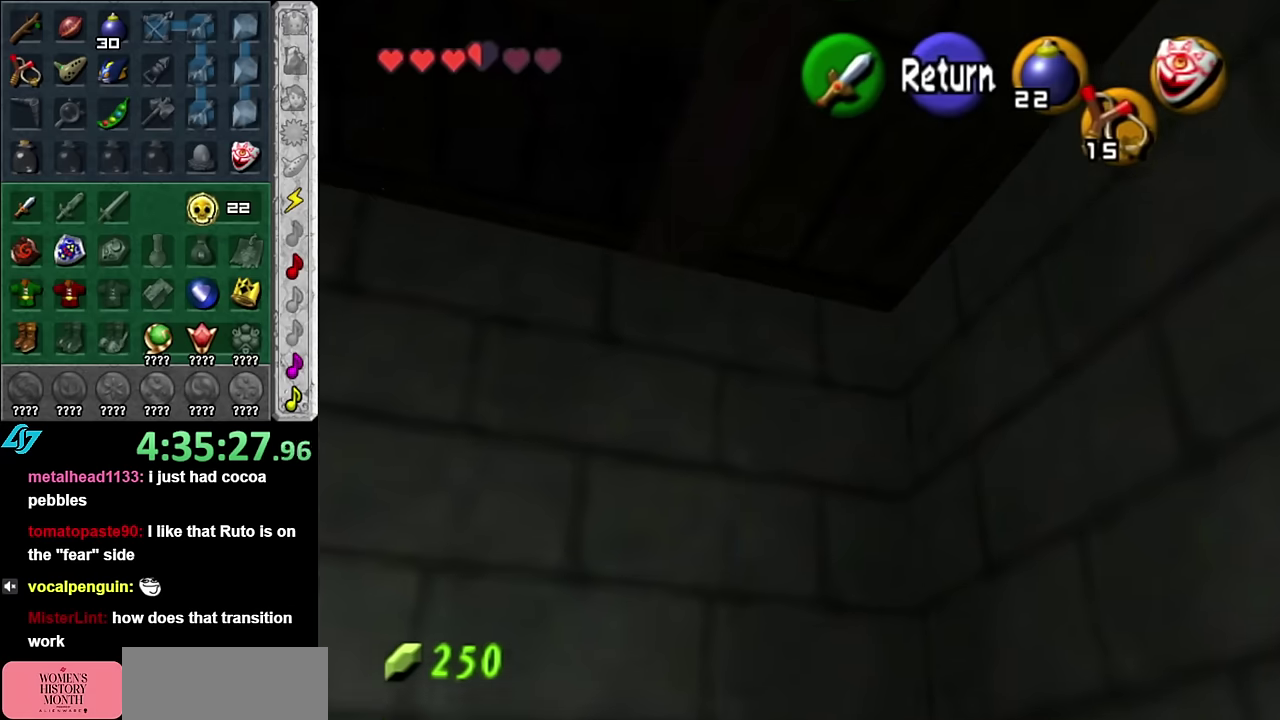
{"buttons": [], "left_stick": "down-left", "right_stick": "center", "events": [[167, "left_stick", "down-left"]]}
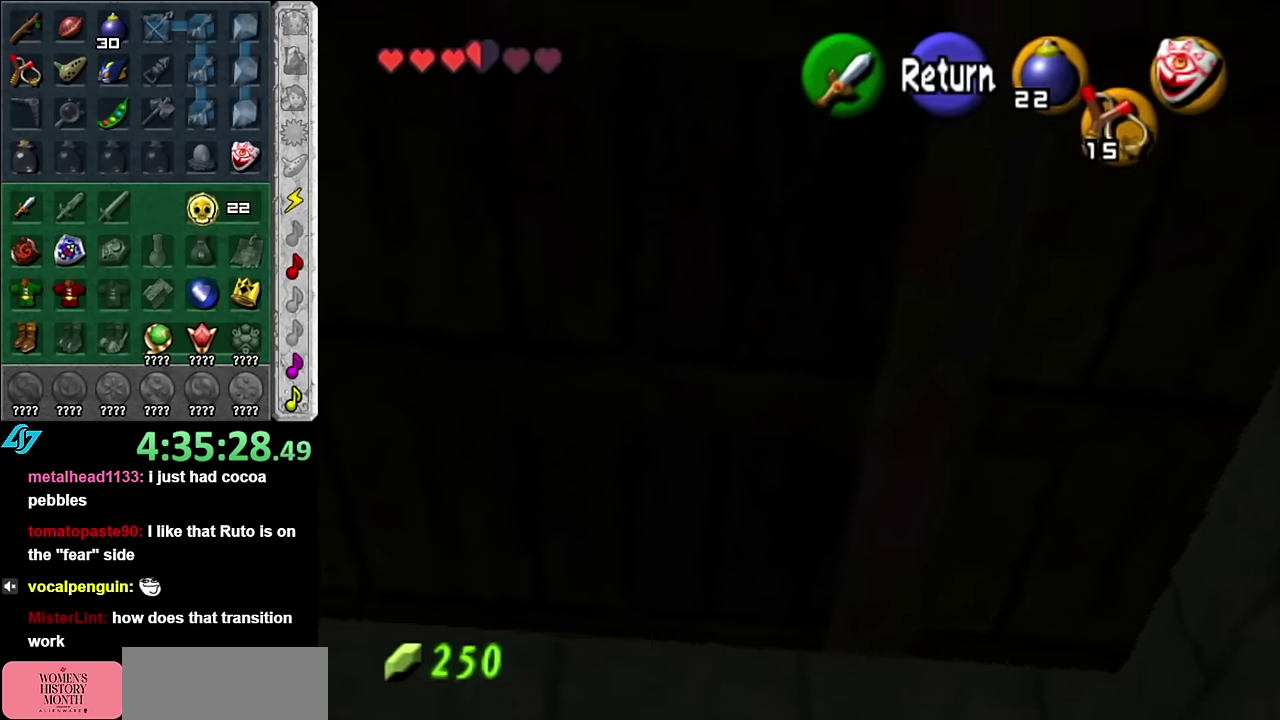
{"buttons": ["L1"], "left_stick": "center", "right_stick": "center", "events": [[117, "A", "down"], [233, "A", "up"], [317, "L1", "down"], [383, "left_stick", "center"]]}
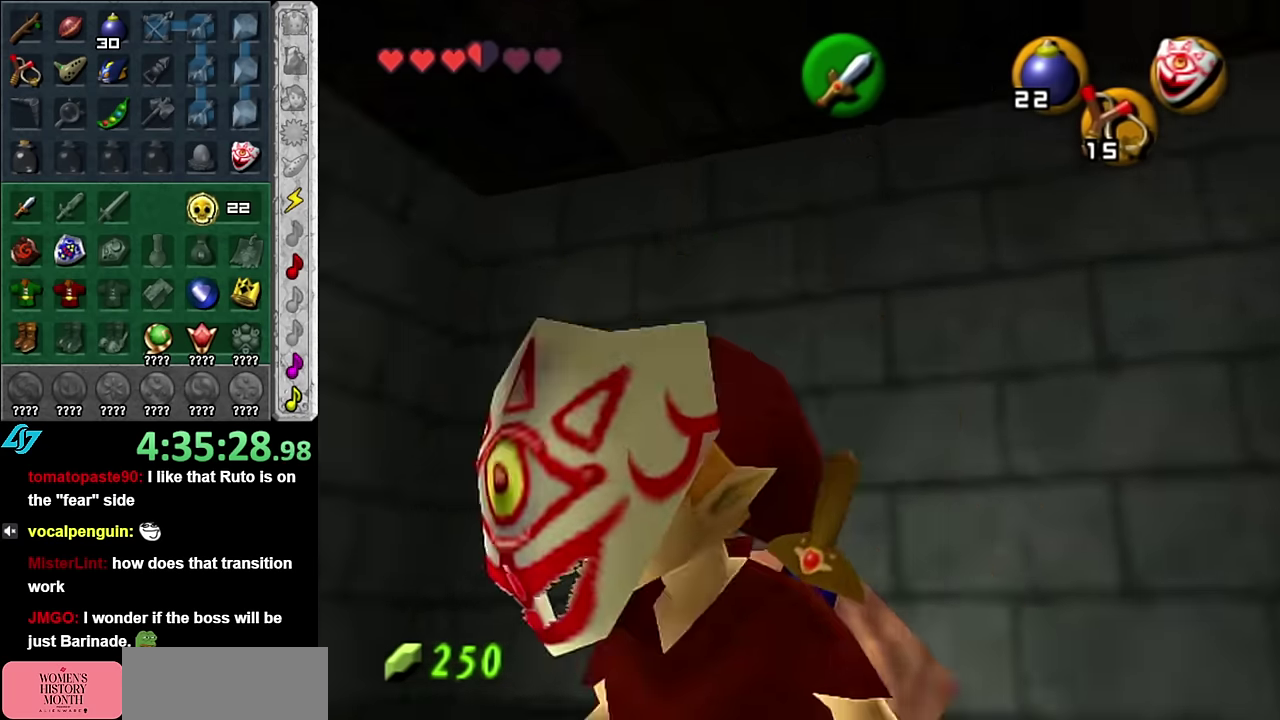
{"buttons": [], "left_stick": "up", "right_stick": "center", "events": [[17, "L1", "up"], [50, "left_stick", "up"], [317, "left_stick", "up-left"], [417, "left_stick", "up"]]}
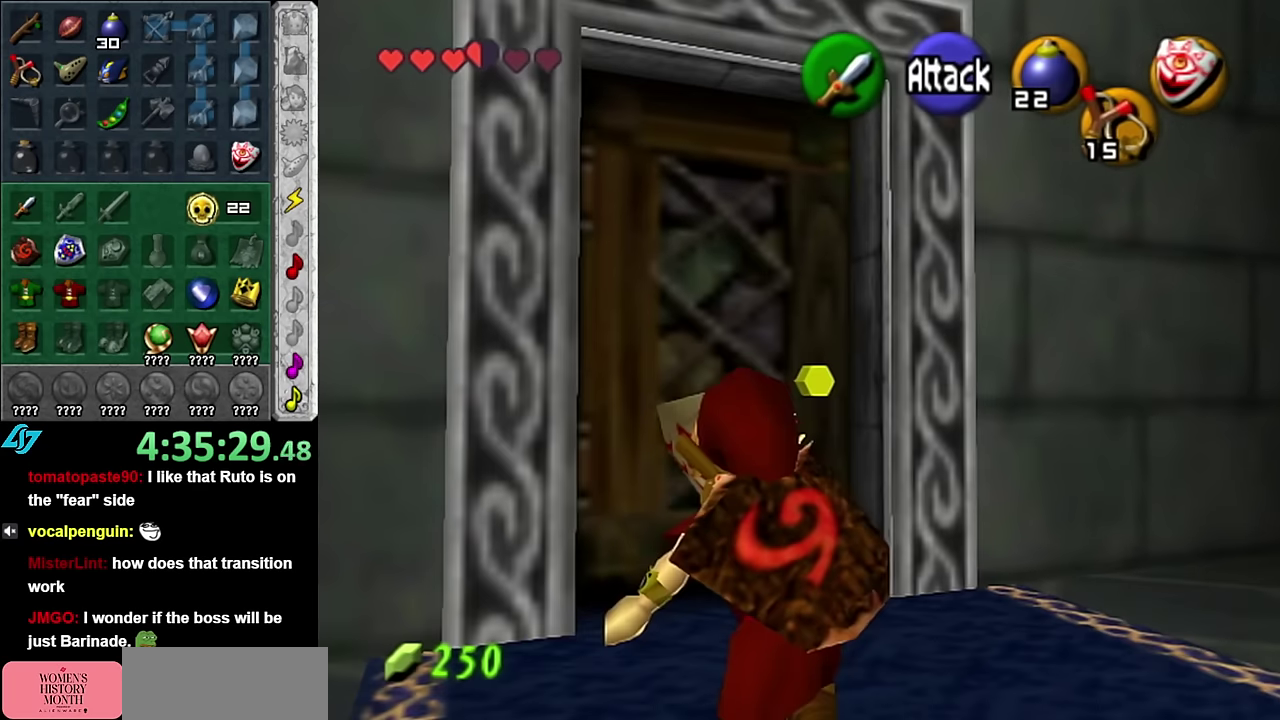
{"buttons": ["A"], "left_stick": "center", "right_stick": "center", "events": [[133, "A", "down"], [200, "left_stick", "center"], [233, "A", "up"], [333, "A", "down"], [383, "A", "up"], [483, "A", "down"]]}
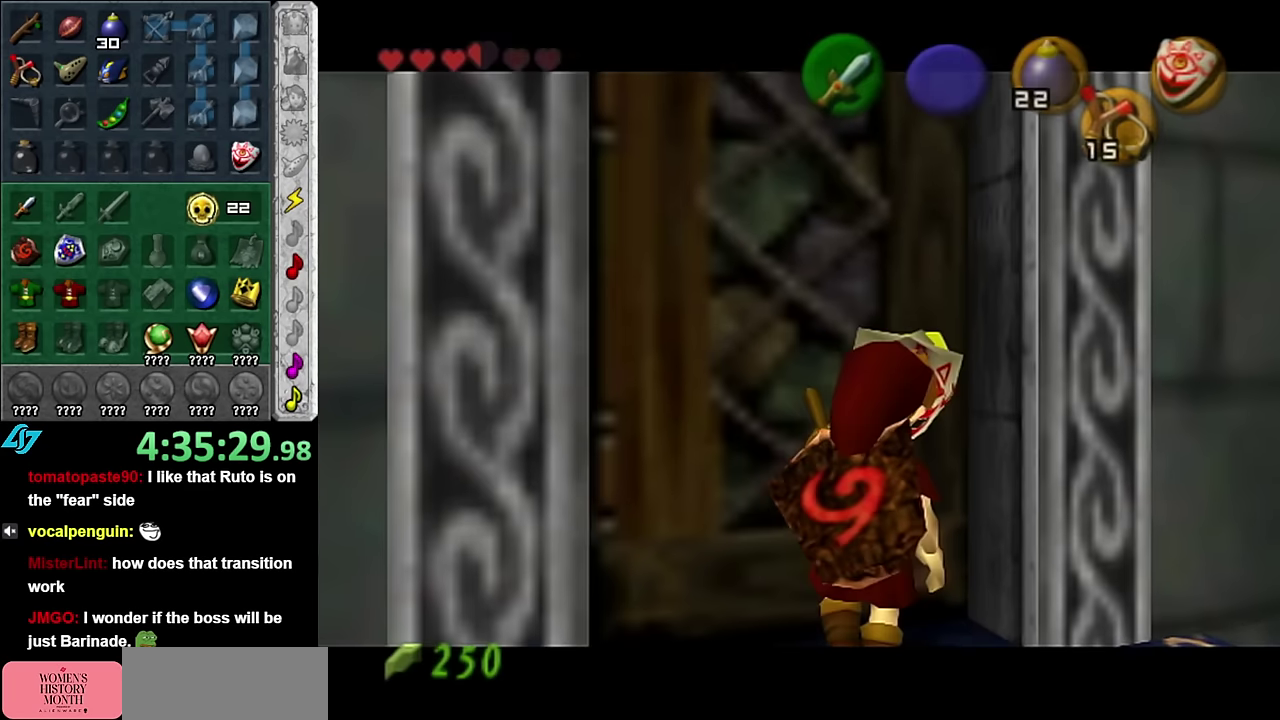
{"buttons": [], "left_stick": "center", "right_stick": "center", "events": [[50, "A", "up"]]}
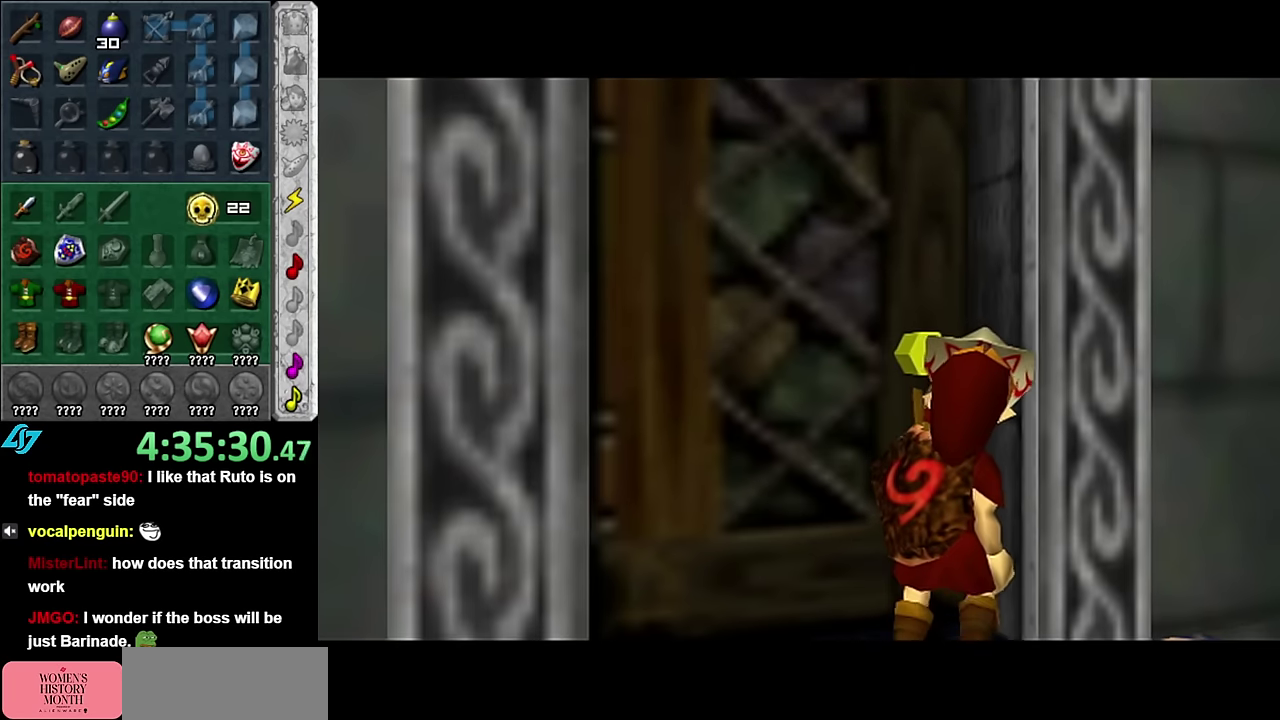
{"buttons": [], "left_stick": "center", "right_stick": "center", "events": []}
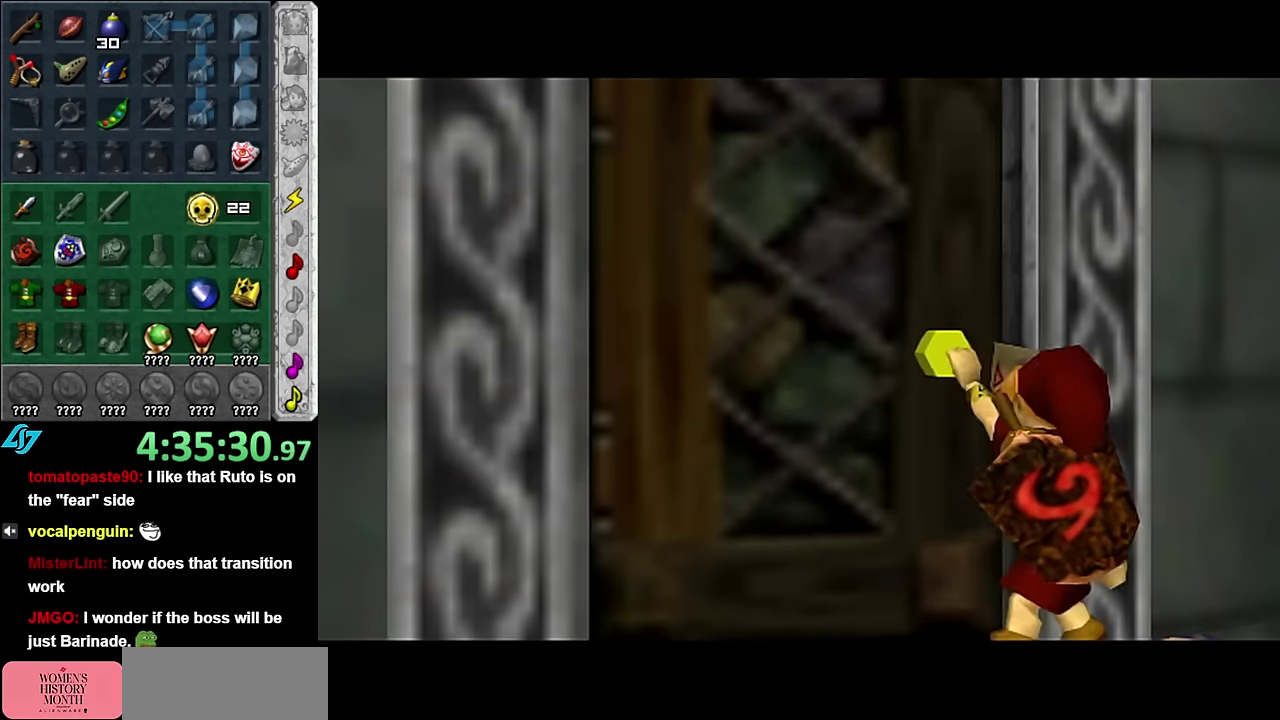
{"buttons": [], "left_stick": "center", "right_stick": "center", "events": []}
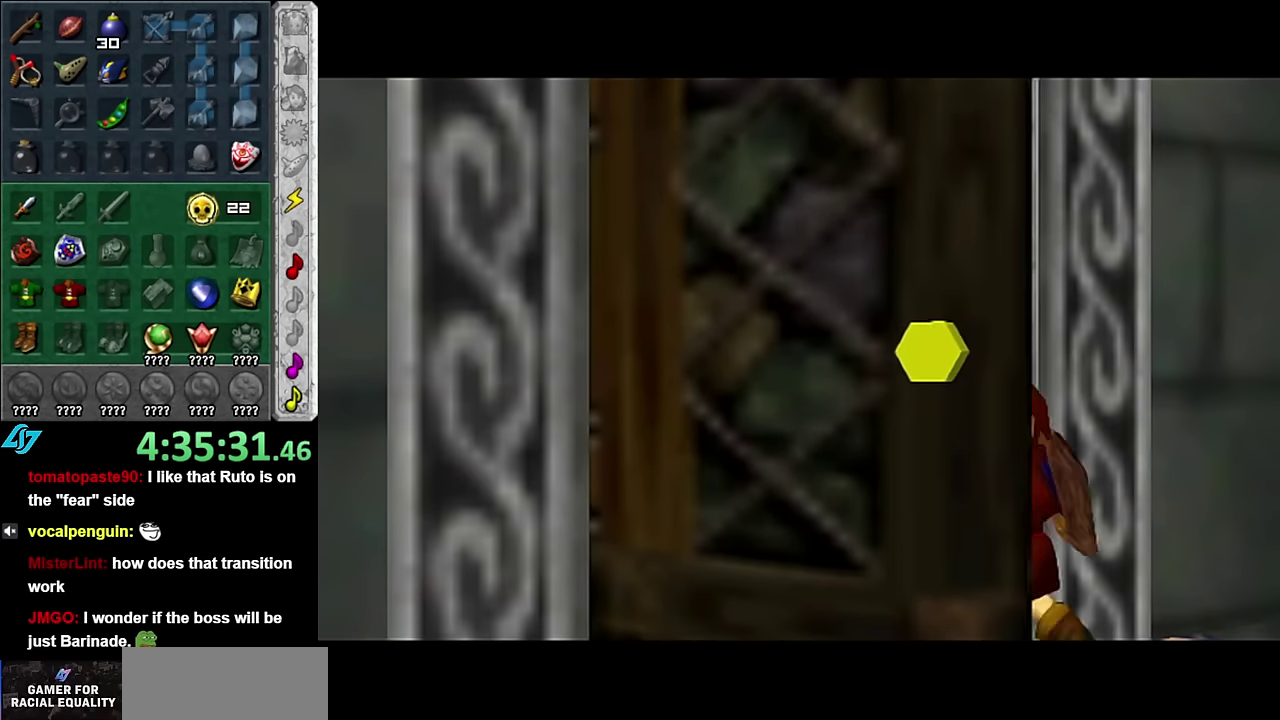
{"buttons": [], "left_stick": "center", "right_stick": "center", "events": []}
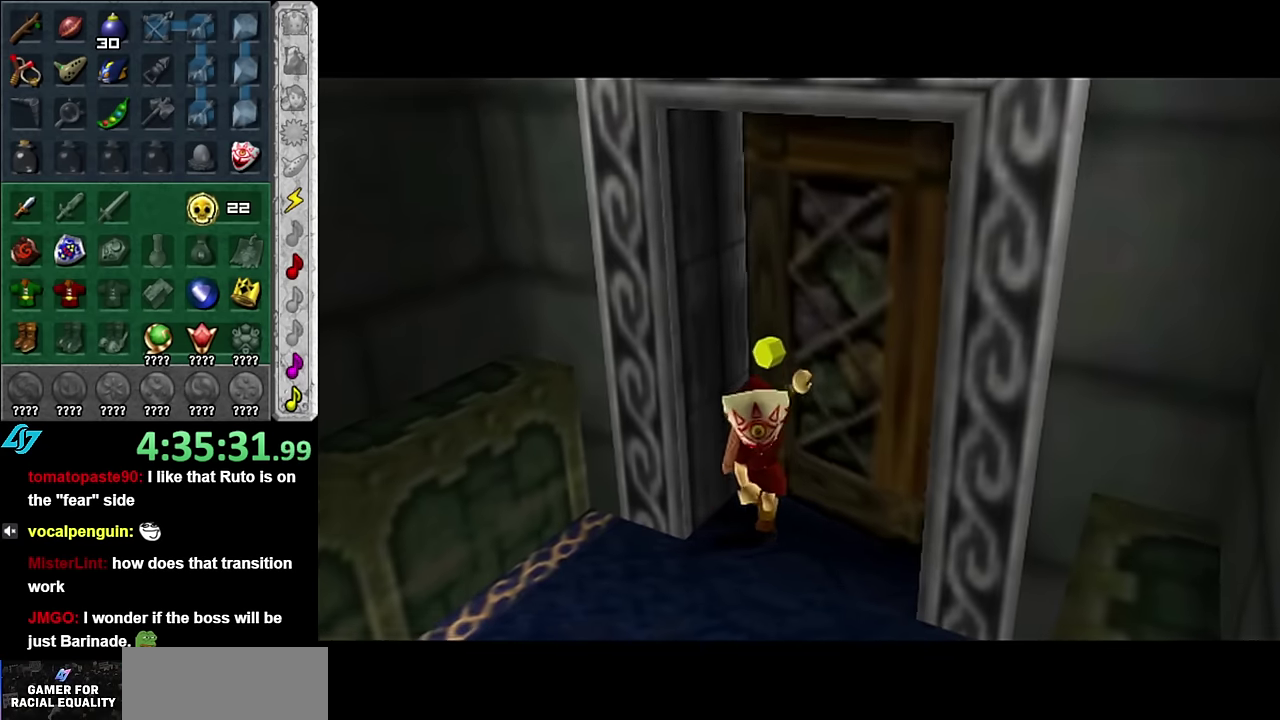
{"buttons": [], "left_stick": "up", "right_stick": "center", "events": [[483, "left_stick", "up"]]}
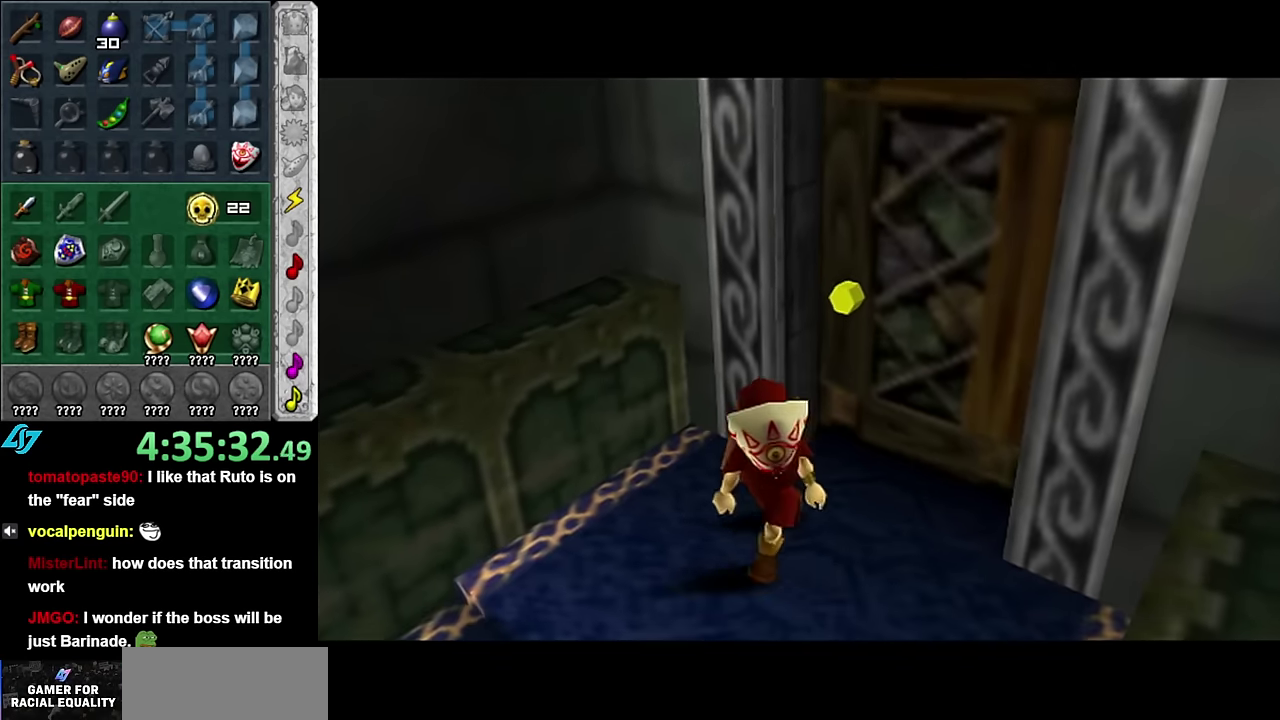
{"buttons": [], "left_stick": "up", "right_stick": "center", "events": []}
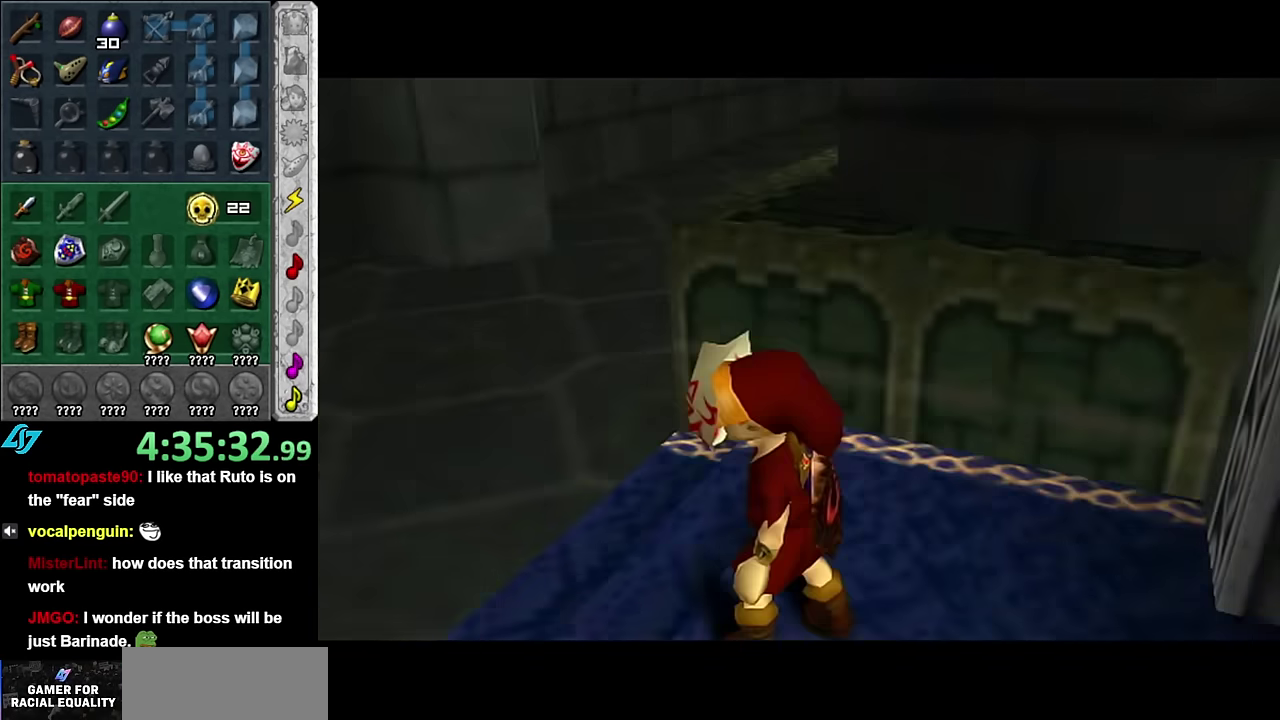
{"buttons": [], "left_stick": "up", "right_stick": "center", "events": []}
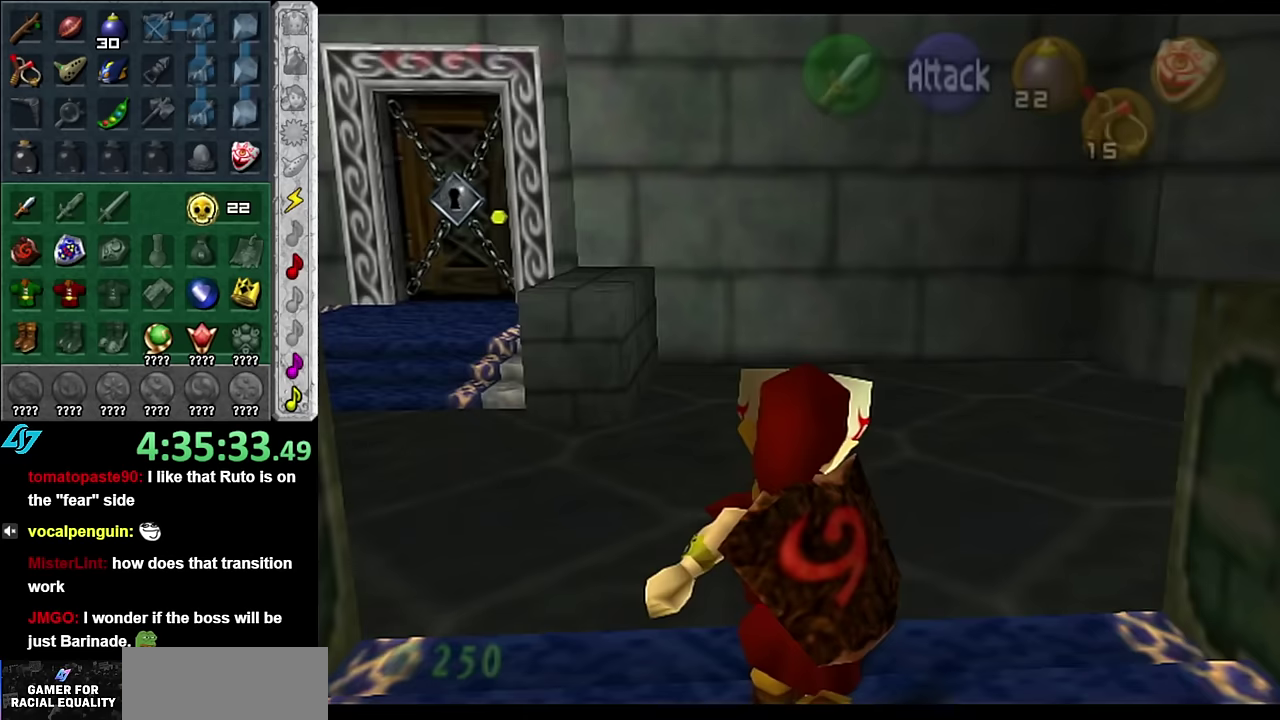
{"buttons": [], "left_stick": "up-left", "right_stick": "center", "events": [[100, "left_stick", "up-left"]]}
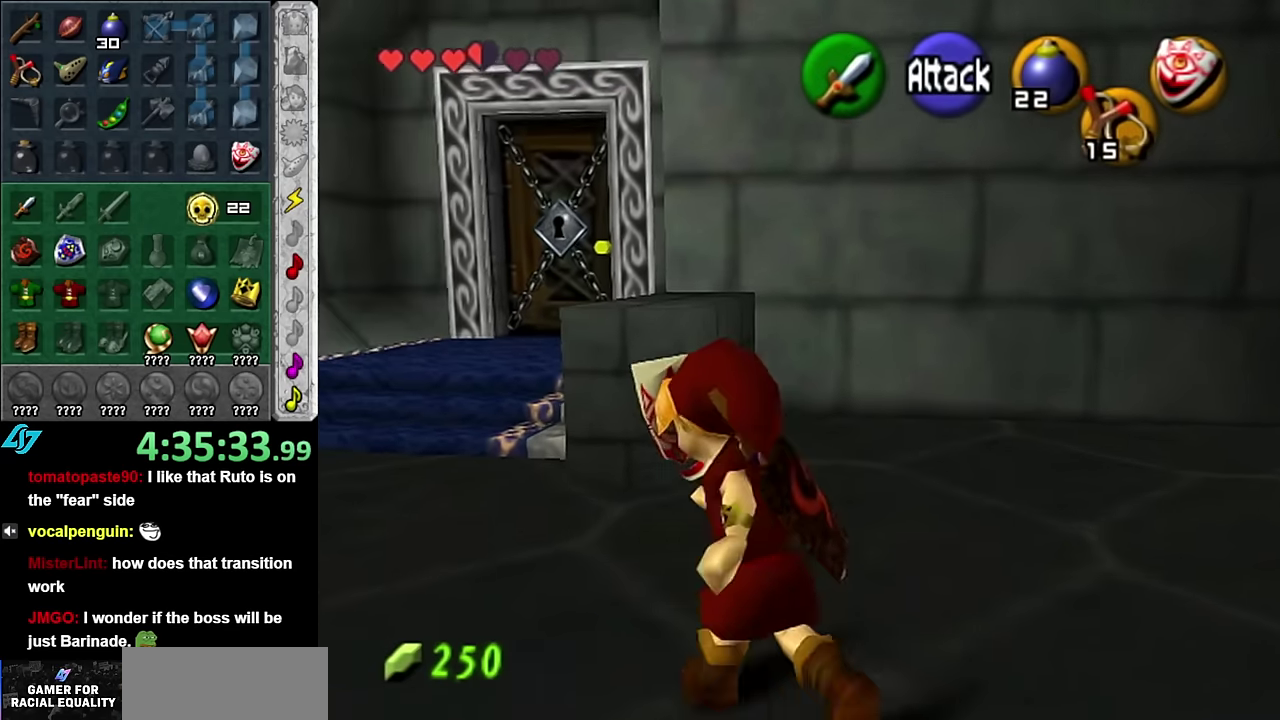
{"buttons": ["A"], "left_stick": "down-right", "right_stick": "center", "events": [[83, "left_stick", "center"], [333, "left_stick", "down-right"], [483, "A", "down"]]}
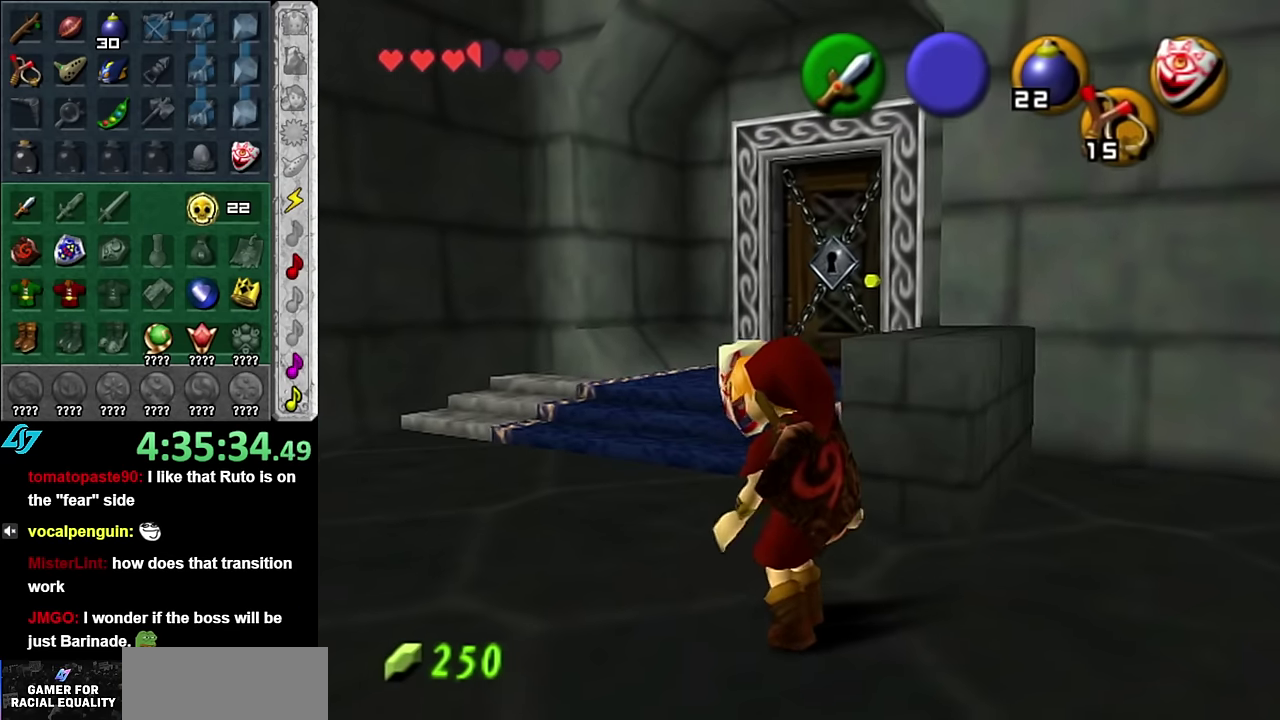
{"buttons": [], "left_stick": "up", "right_stick": "center", "events": [[133, "A", "up"], [133, "L1", "down"], [133, "left_stick", "right"], [200, "left_stick", "up-right"], [300, "left_stick", "up"], [350, "L1", "up"]]}
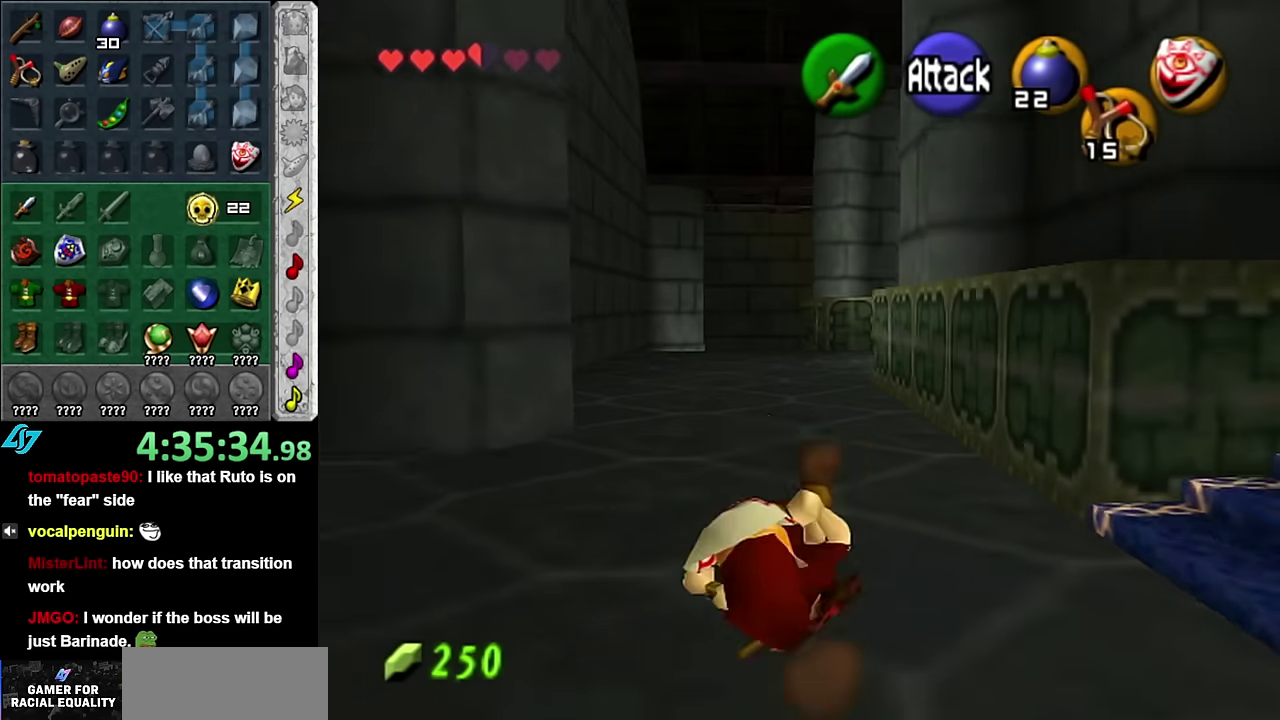
{"buttons": [], "left_stick": "up", "right_stick": "center", "events": [[233, "left_stick", "up-right"], [417, "left_stick", "up"]]}
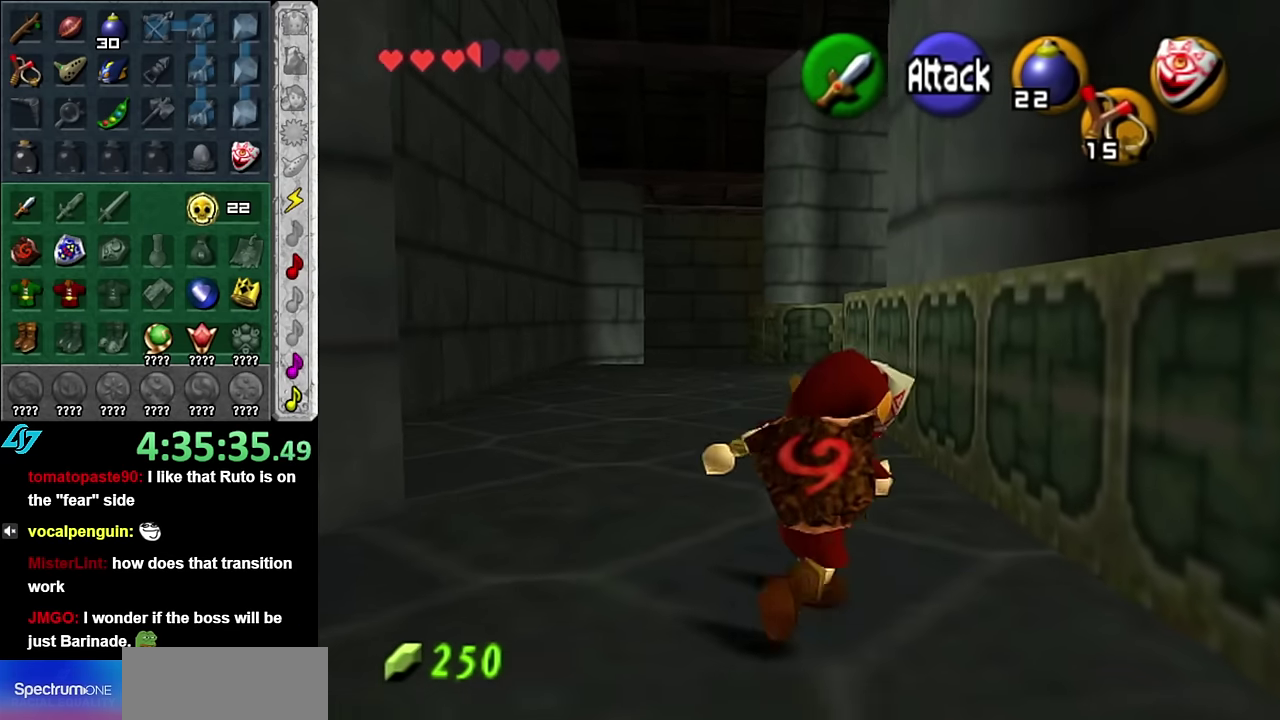
{"buttons": ["A"], "left_stick": "up", "right_stick": "center", "events": [[233, "A", "down"], [333, "A", "up"], [417, "A", "down"]]}
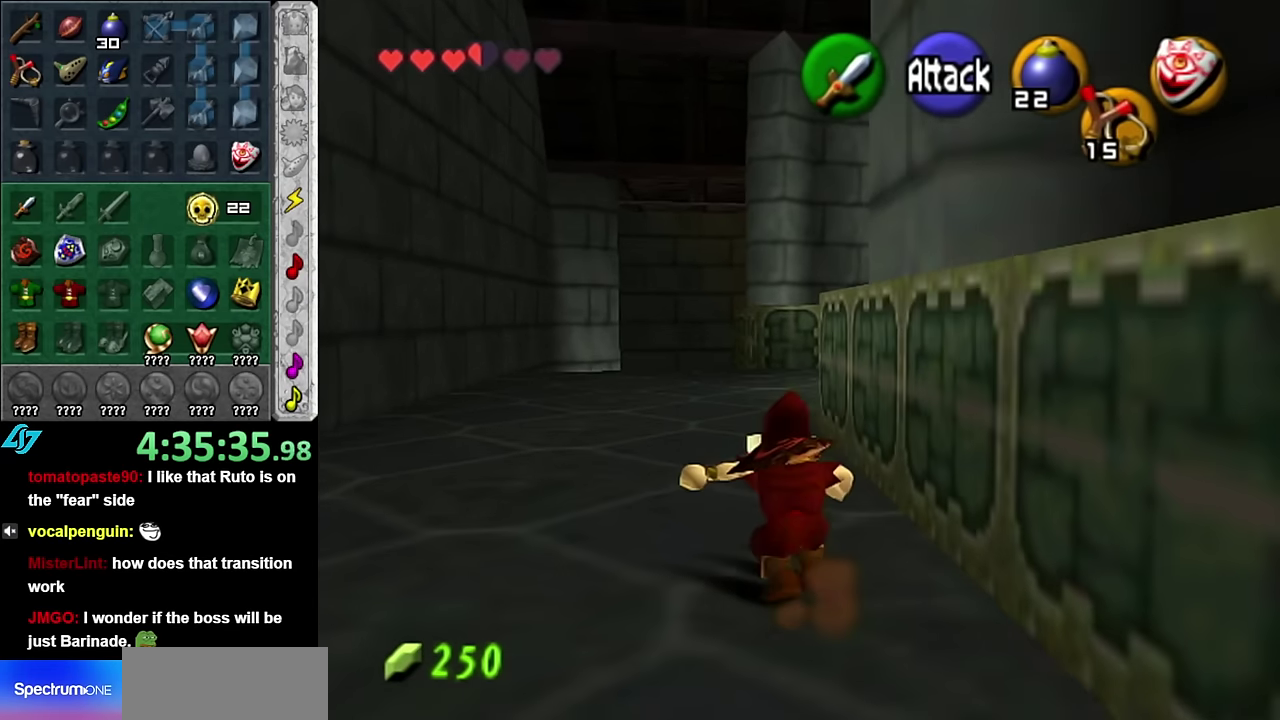
{"buttons": [], "left_stick": "up", "right_stick": "center", "events": [[50, "A", "up"]]}
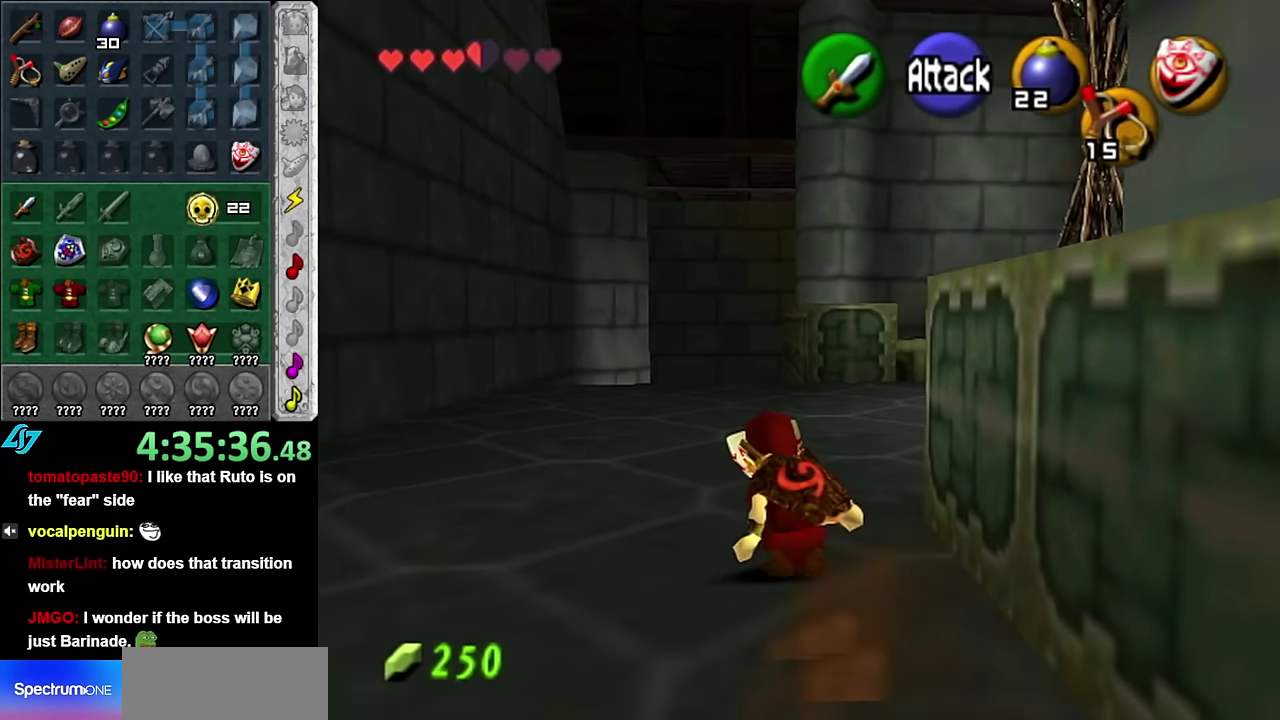
{"buttons": [], "left_stick": "up", "right_stick": "center", "events": [[17, "A", "down"], [167, "A", "up"]]}
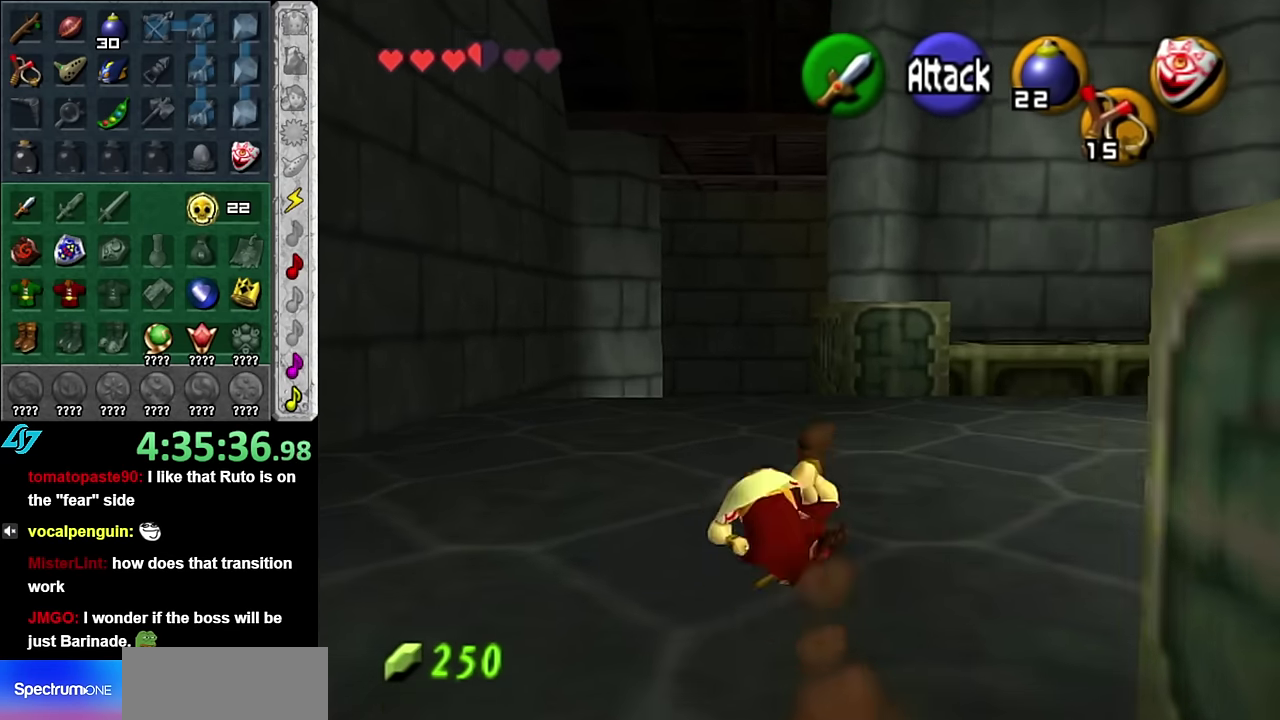
{"buttons": ["A", "L1"], "left_stick": "left", "right_stick": "center", "events": [[100, "left_stick", "up-right"], [167, "left_stick", "right"], [233, "L1", "down"], [300, "left_stick", "left"], [417, "A", "down"]]}
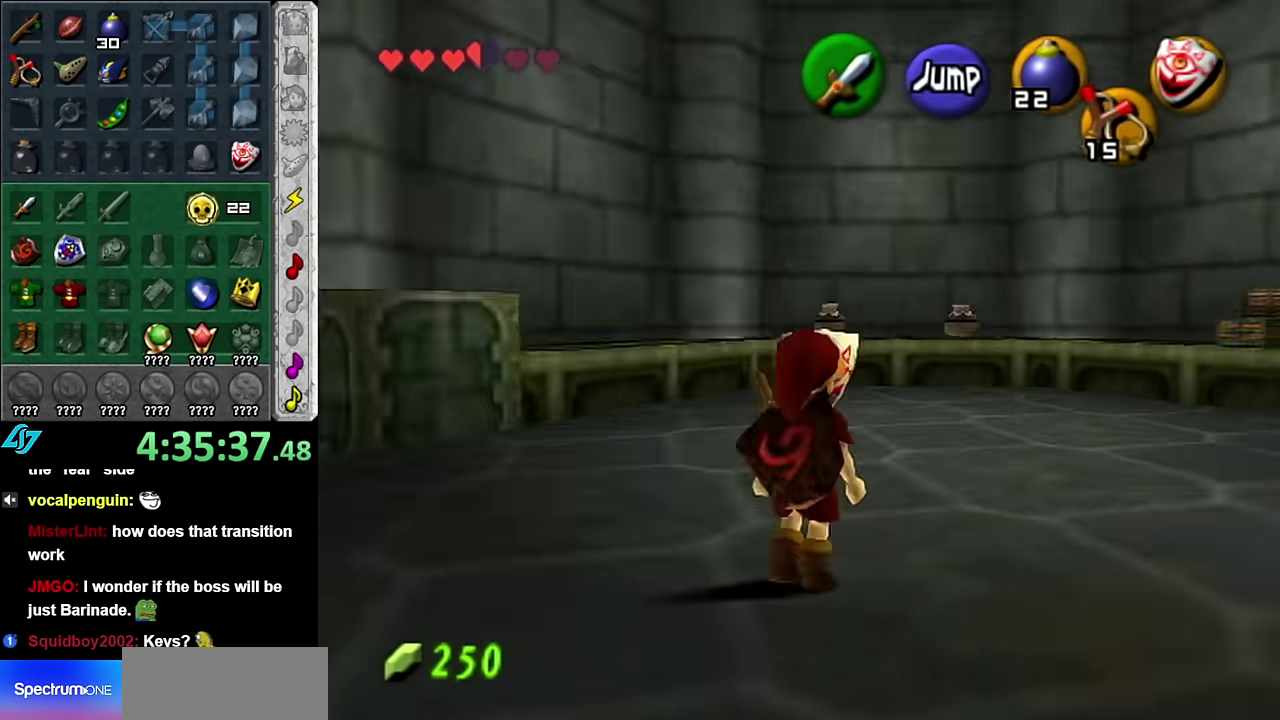
{"buttons": ["L1"], "left_stick": "left", "right_stick": "center", "events": [[83, "A", "up"], [300, "A", "down"], [450, "A", "up"]]}
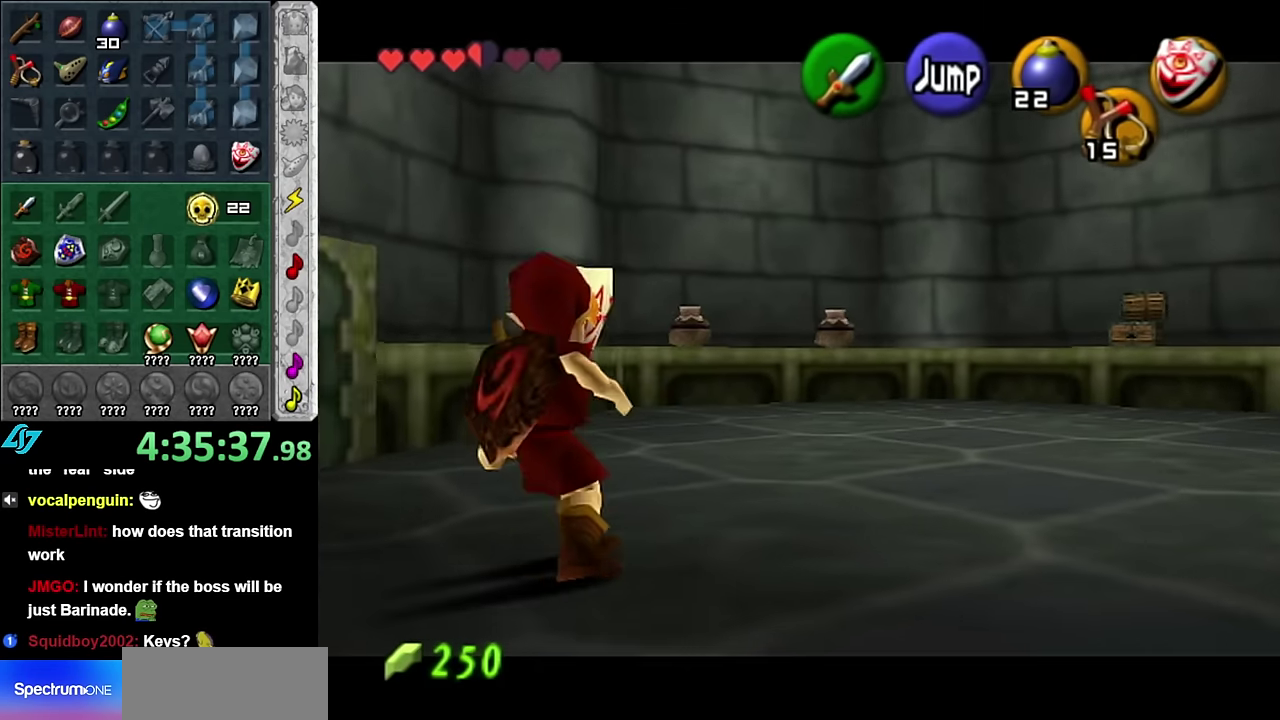
{"buttons": ["A", "L1"], "left_stick": "left", "right_stick": "center", "events": [[50, "A", "down"], [200, "A", "up"], [300, "A", "down"], [383, "A", "up"], [483, "A", "down"]]}
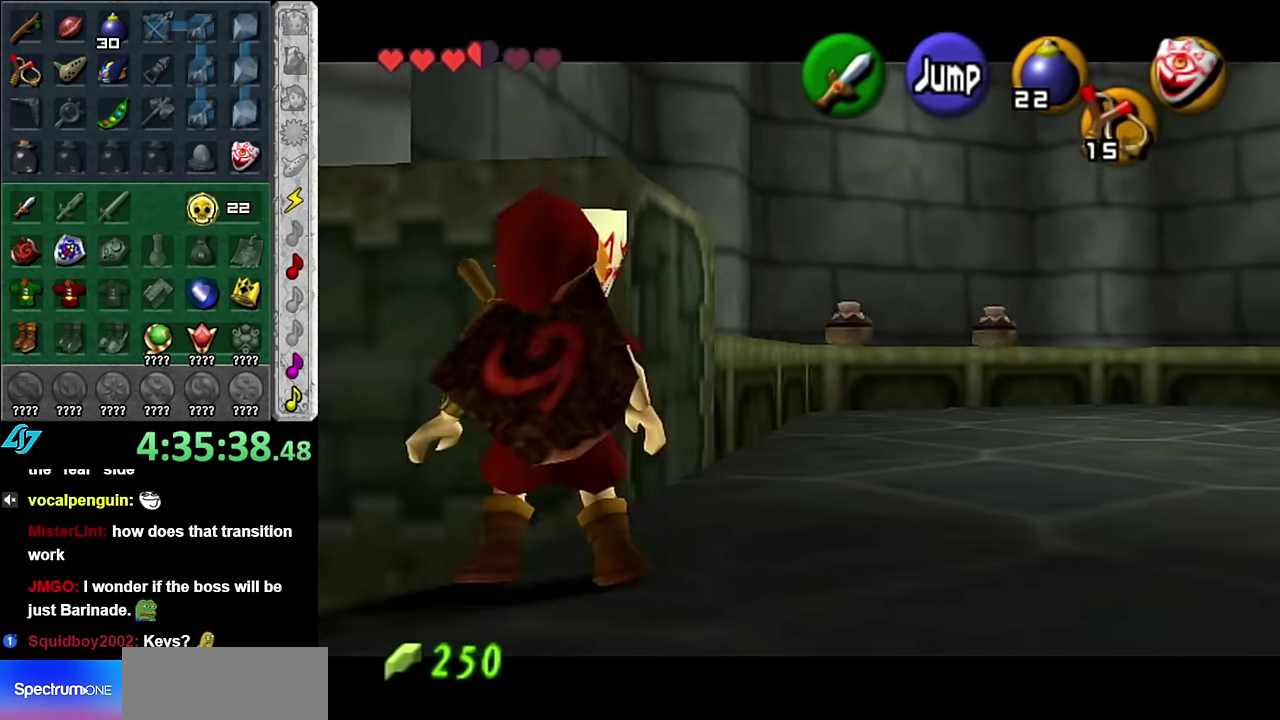
{"buttons": [], "left_stick": "left", "right_stick": "center", "events": [[83, "A", "up"], [133, "L1", "up"]]}